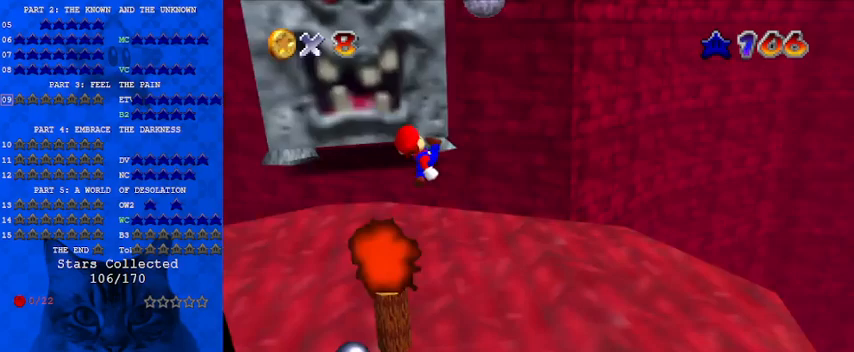
Gameplay with keyboard; each line is a JSON object with the keys held at the frame after it. "events" lists presses ("down") and releases ("up") of "a", "c", "ctrl", "d", "down", "left", "return", "right", "s", "shift", "up", "w", "x" and "y" between this image and that frame as [ms after this image, input, new state], when the widget could be followed in between. No other keys are recorded. Mouse input is not recorded.
{"keys": ["down", "right"], "events": [[33, "d", "down"], [67, "down", "up"], [67, "left", "up"], [133, "d", "up"], [167, "right", "down"], [300, "down", "down"]]}
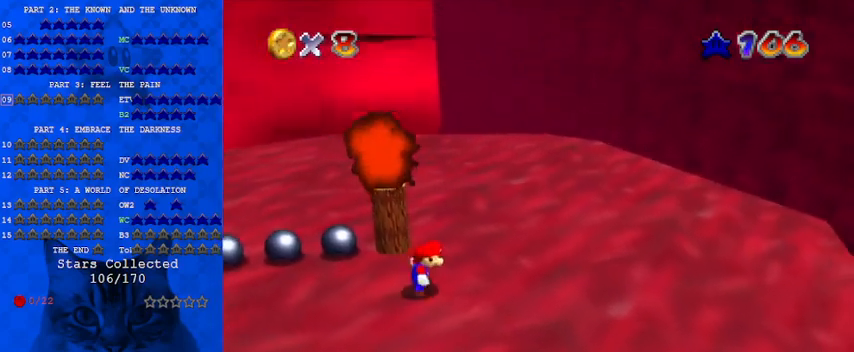
{"keys": ["left", "right"], "events": [[133, "right", "up"], [433, "right", "down"], [467, "down", "up"], [500, "left", "down"]]}
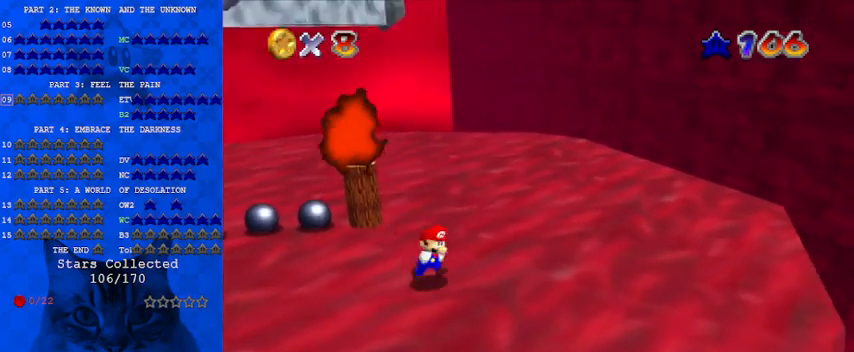
{"keys": ["left"], "events": [[67, "right", "up"], [67, "shift", "down"], [67, "up", "down"], [467, "shift", "up"], [467, "up", "up"]]}
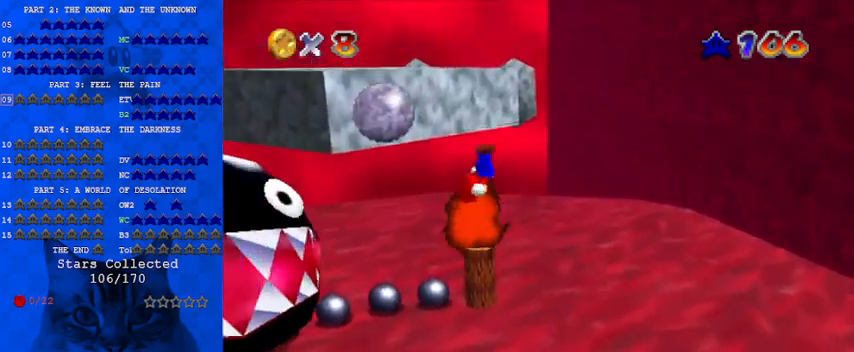
{"keys": ["left", "up"], "events": [[67, "return", "down"], [67, "shift", "down"], [200, "return", "up"], [367, "shift", "up"], [400, "up", "down"]]}
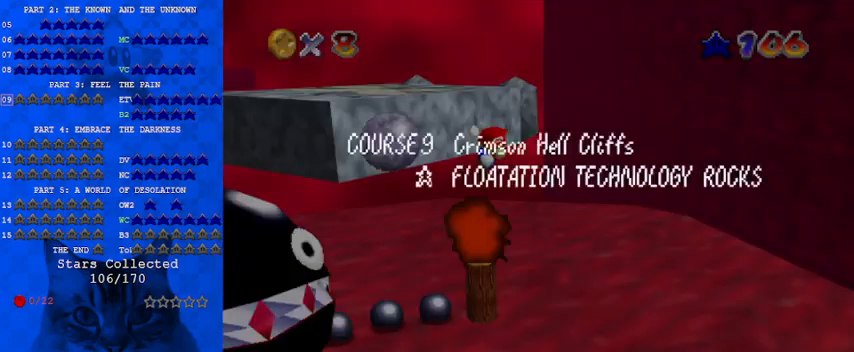
{"keys": ["left", "shift", "up"], "events": [[33, "shift", "down"]]}
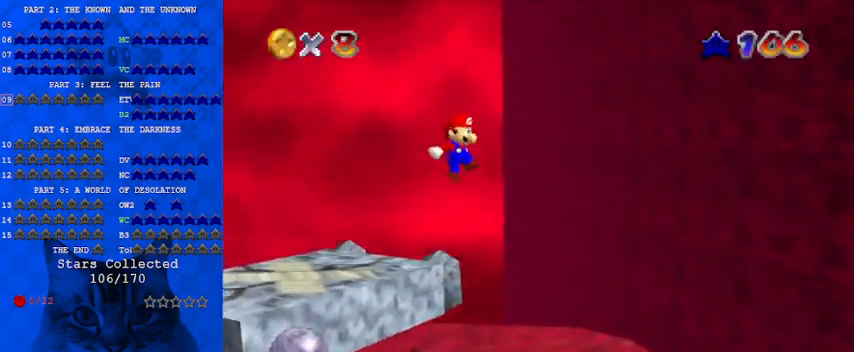
{"keys": ["up"], "events": [[500, "left", "up"], [500, "shift", "up"]]}
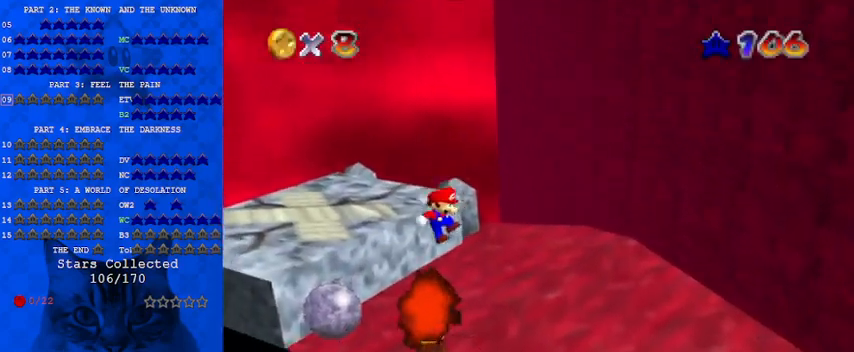
{"keys": ["shift"], "events": [[100, "return", "down"], [100, "shift", "down"], [233, "return", "up"], [300, "shift", "up"], [300, "up", "up"], [433, "shift", "down"]]}
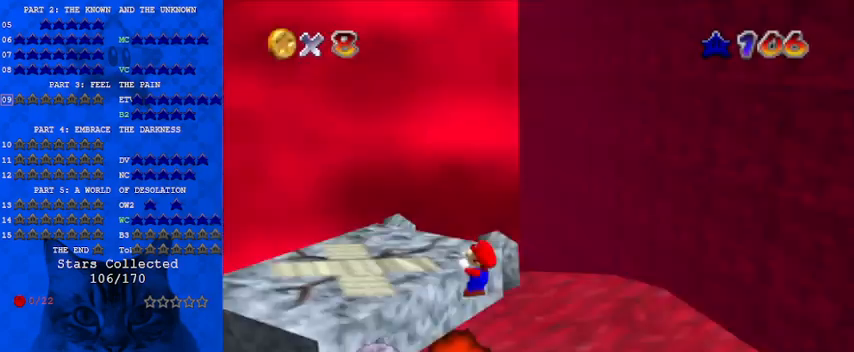
{"keys": ["left", "up"], "events": [[33, "shift", "up"], [133, "shift", "down"], [167, "left", "down"], [167, "up", "down"], [200, "shift", "up"]]}
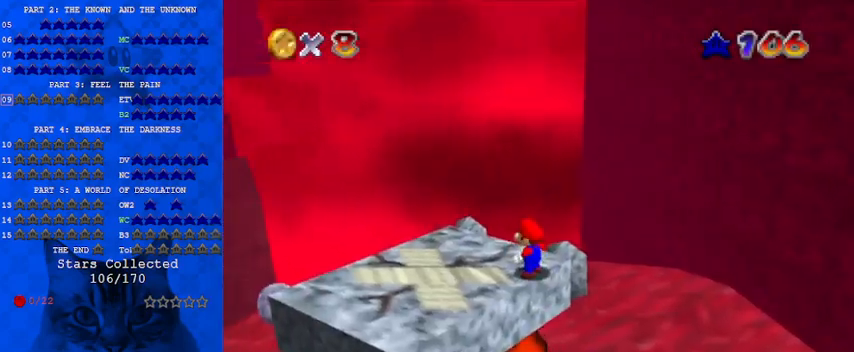
{"keys": [], "events": [[67, "shift", "down"], [133, "left", "up"], [167, "y", "down"], [267, "left", "down"], [267, "shift", "up"], [367, "left", "up"], [367, "y", "up"], [400, "right", "down"], [400, "up", "up"], [500, "right", "up"]]}
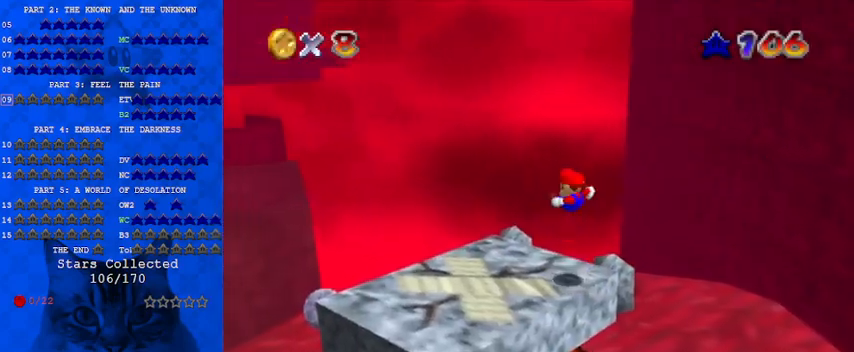
{"keys": [], "events": [[167, "right", "down"], [167, "up", "down"], [233, "up", "up"], [367, "right", "up"]]}
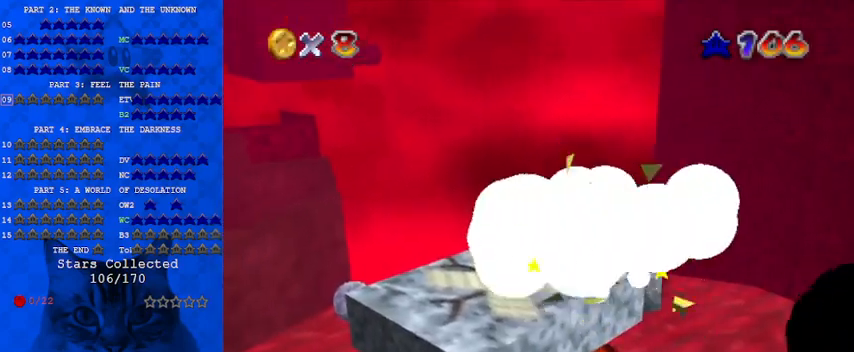
{"keys": ["down", "right", "shift"], "events": [[100, "shift", "down"], [133, "down", "down"], [133, "right", "down"]]}
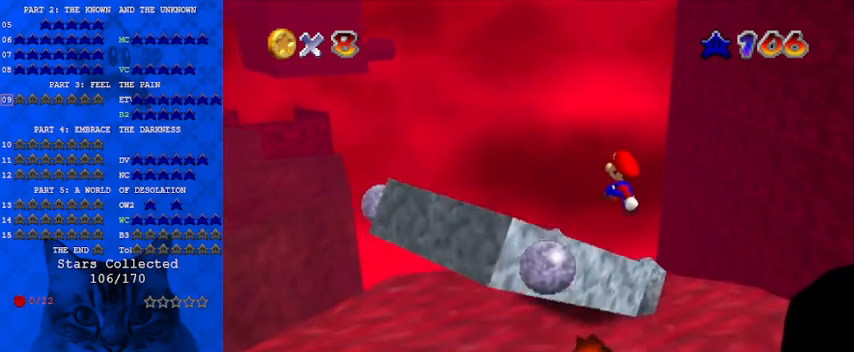
{"keys": ["down", "left"], "events": [[67, "shift", "up"], [367, "right", "up"], [467, "left", "down"]]}
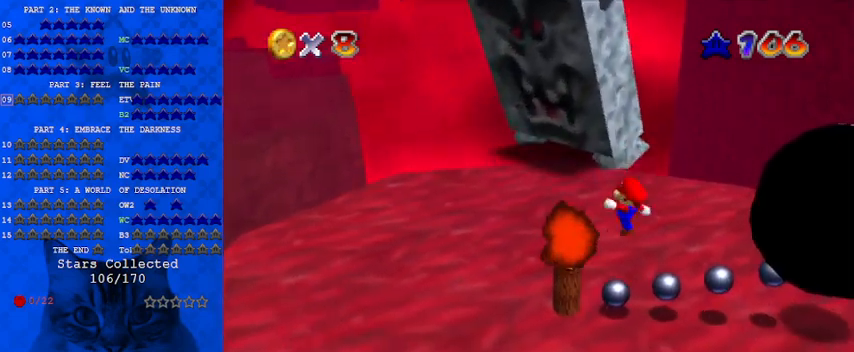
{"keys": ["d", "left", "up"], "events": [[33, "ctrl", "down"], [33, "down", "up"], [100, "ctrl", "up"], [200, "d", "down"], [300, "d", "up"], [400, "d", "down"], [433, "up", "down"]]}
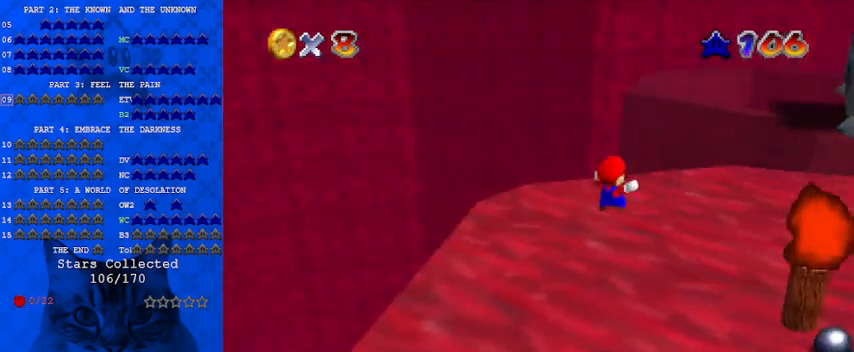
{"keys": ["up"], "events": [[33, "d", "up"], [133, "left", "up"], [233, "up", "up"], [367, "up", "down"]]}
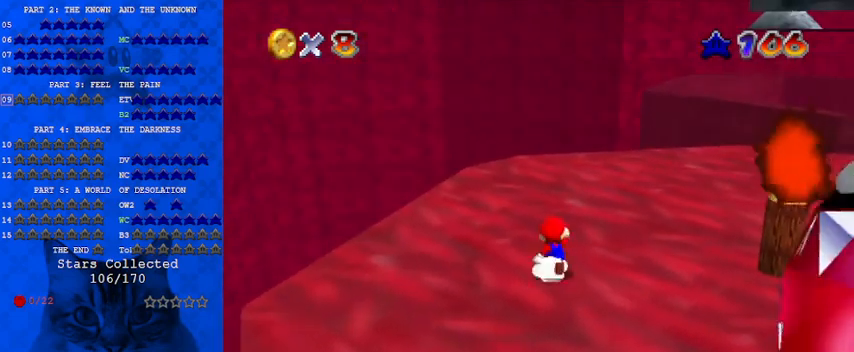
{"keys": ["left", "up"], "events": [[100, "shift", "down"], [133, "left", "down"], [267, "shift", "up"]]}
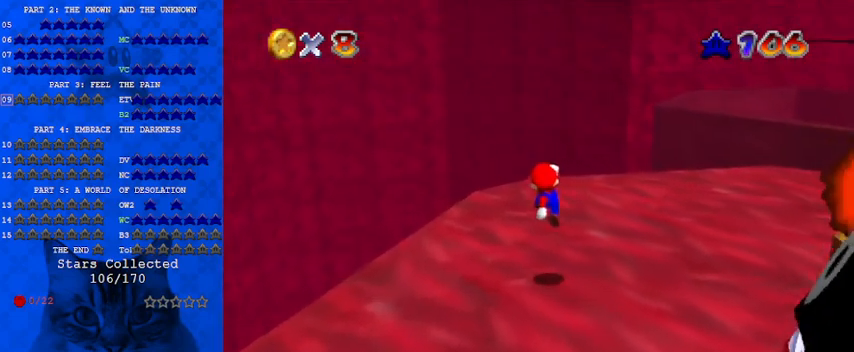
{"keys": [], "events": [[200, "left", "up"], [300, "shift", "down"], [333, "left", "down"], [367, "shift", "up"], [467, "left", "up"], [467, "up", "up"]]}
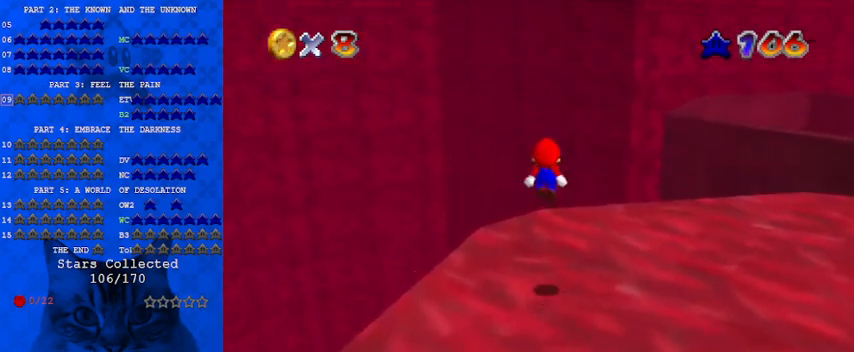
{"keys": ["a"], "events": [[33, "a", "down"], [100, "a", "up"], [100, "up", "down"], [200, "left", "down"], [267, "a", "down"], [267, "left", "up"], [300, "a", "up"], [300, "left", "down"], [400, "a", "down"], [400, "up", "up"], [433, "left", "up"]]}
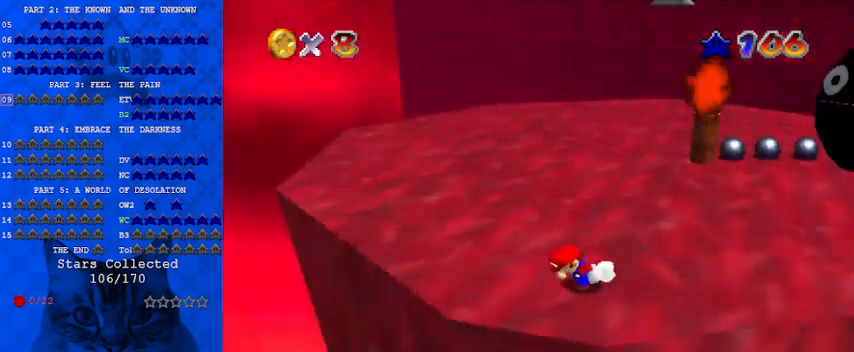
{"keys": [], "events": [[33, "a", "up"], [167, "left", "down"], [300, "down", "down"], [300, "left", "up"], [367, "down", "up"]]}
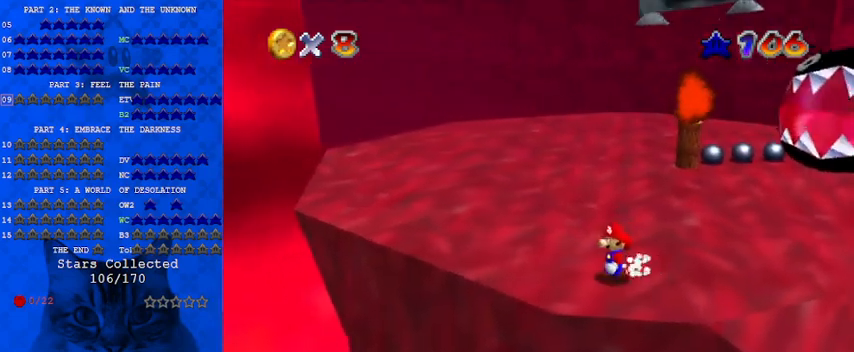
{"keys": ["down"], "events": [[100, "down", "down"], [100, "left", "down"], [200, "left", "up"]]}
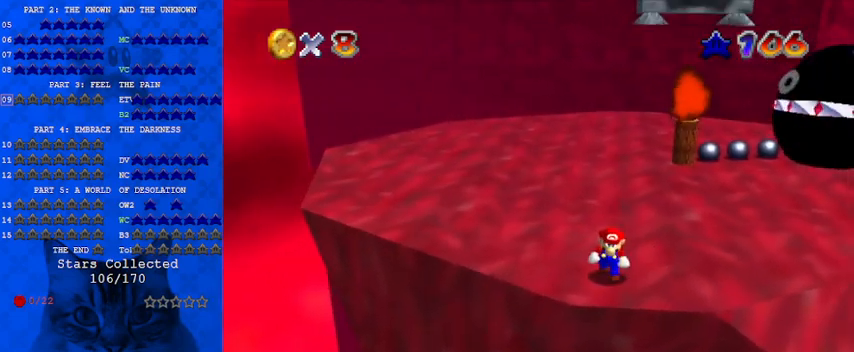
{"keys": [], "events": [[233, "down", "up"]]}
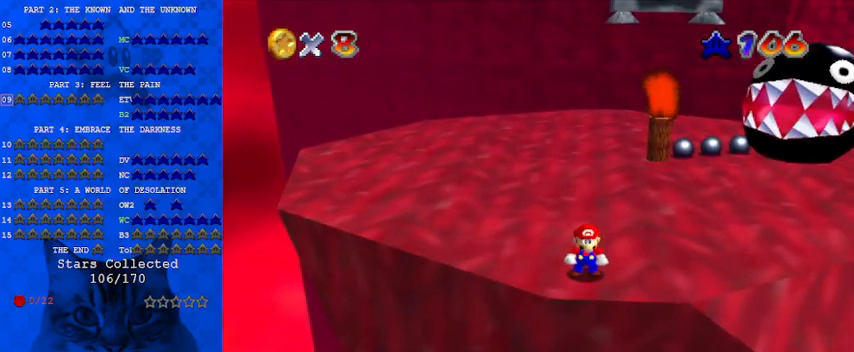
{"keys": [], "events": [[200, "down", "down"], [300, "a", "down"], [300, "down", "up"], [433, "a", "up"]]}
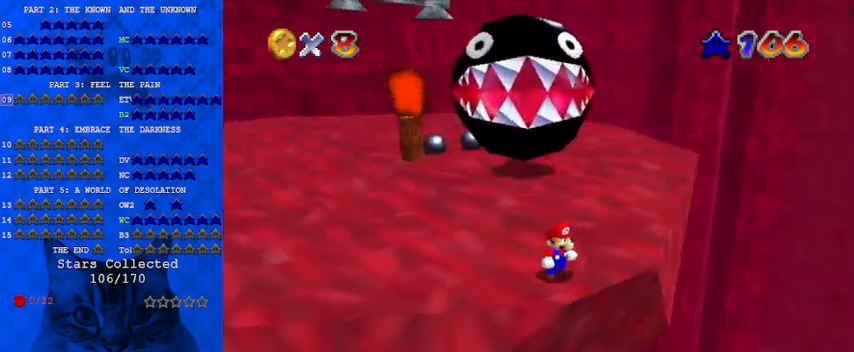
{"keys": ["up"], "events": [[33, "a", "down"], [133, "a", "up"], [500, "up", "down"]]}
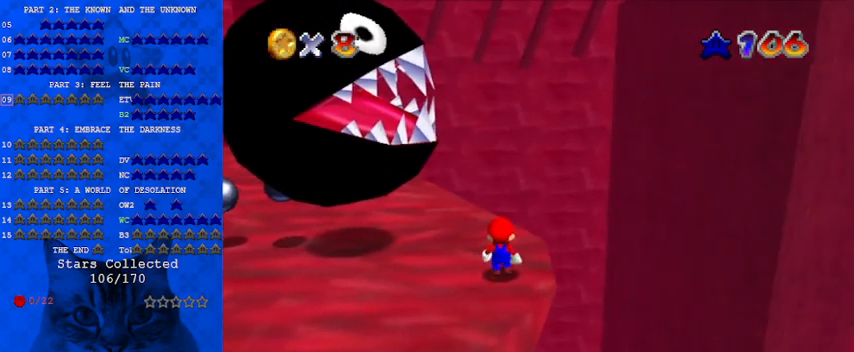
{"keys": [], "events": [[33, "up", "up"]]}
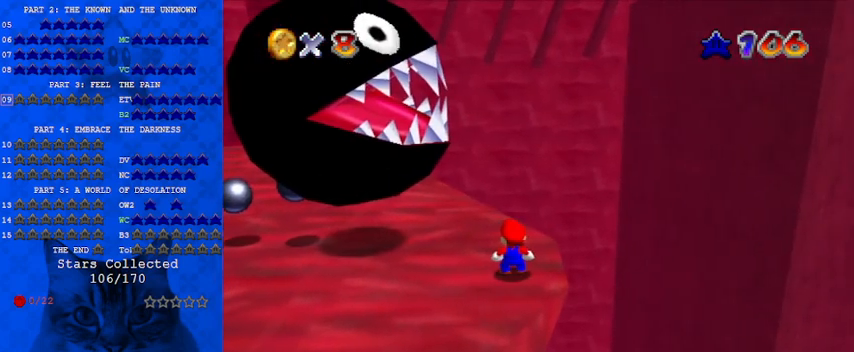
{"keys": [], "events": []}
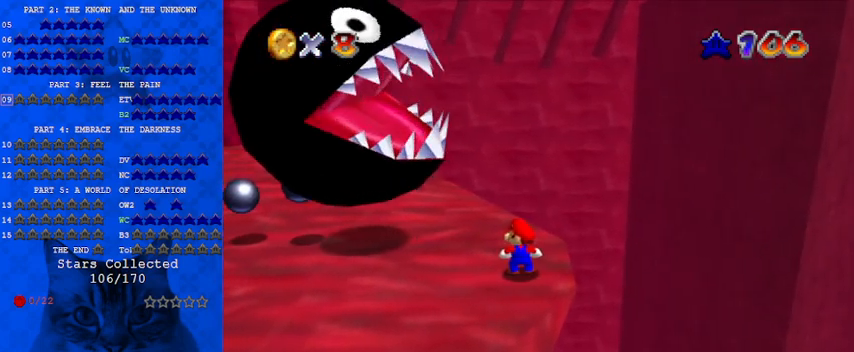
{"keys": [], "events": []}
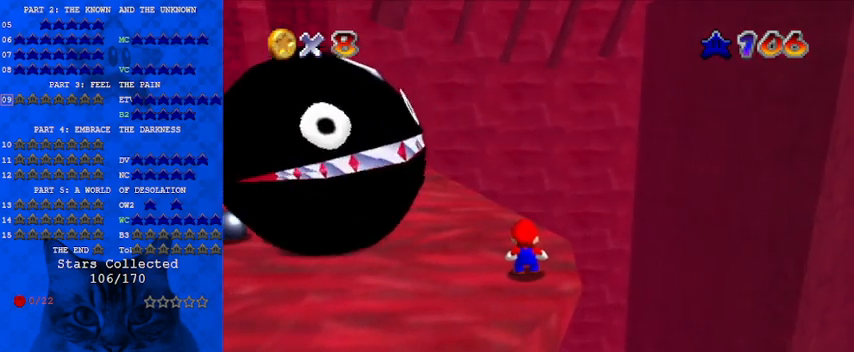
{"keys": [], "events": [[367, "y", "down"], [433, "y", "up"]]}
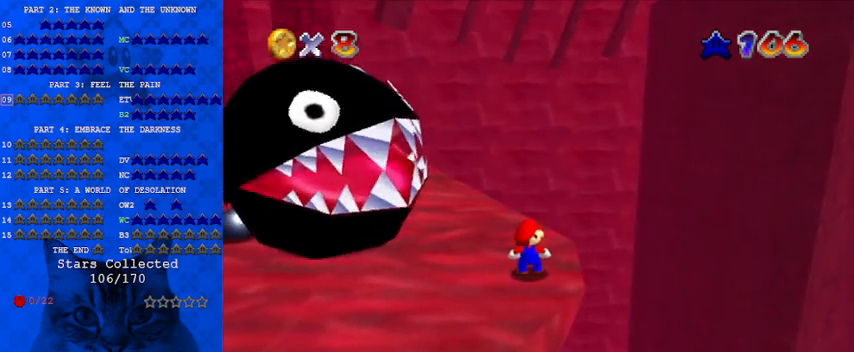
{"keys": [], "events": [[333, "w", "down"], [467, "w", "up"]]}
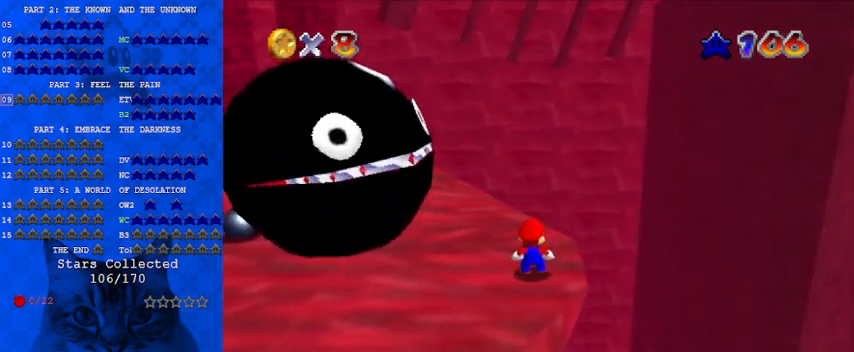
{"keys": [], "events": []}
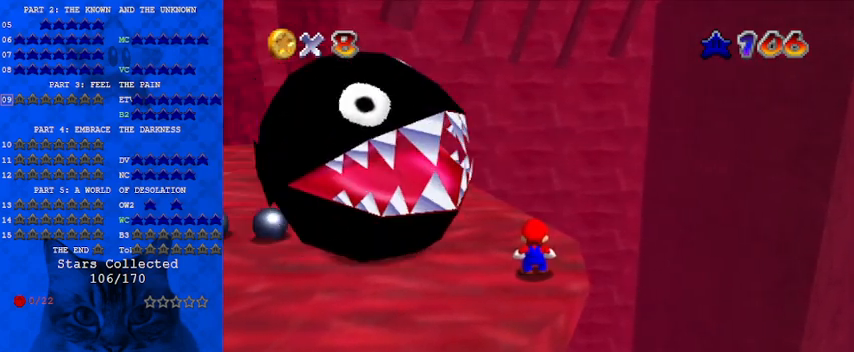
{"keys": [], "events": [[333, "a", "down"], [467, "a", "up"]]}